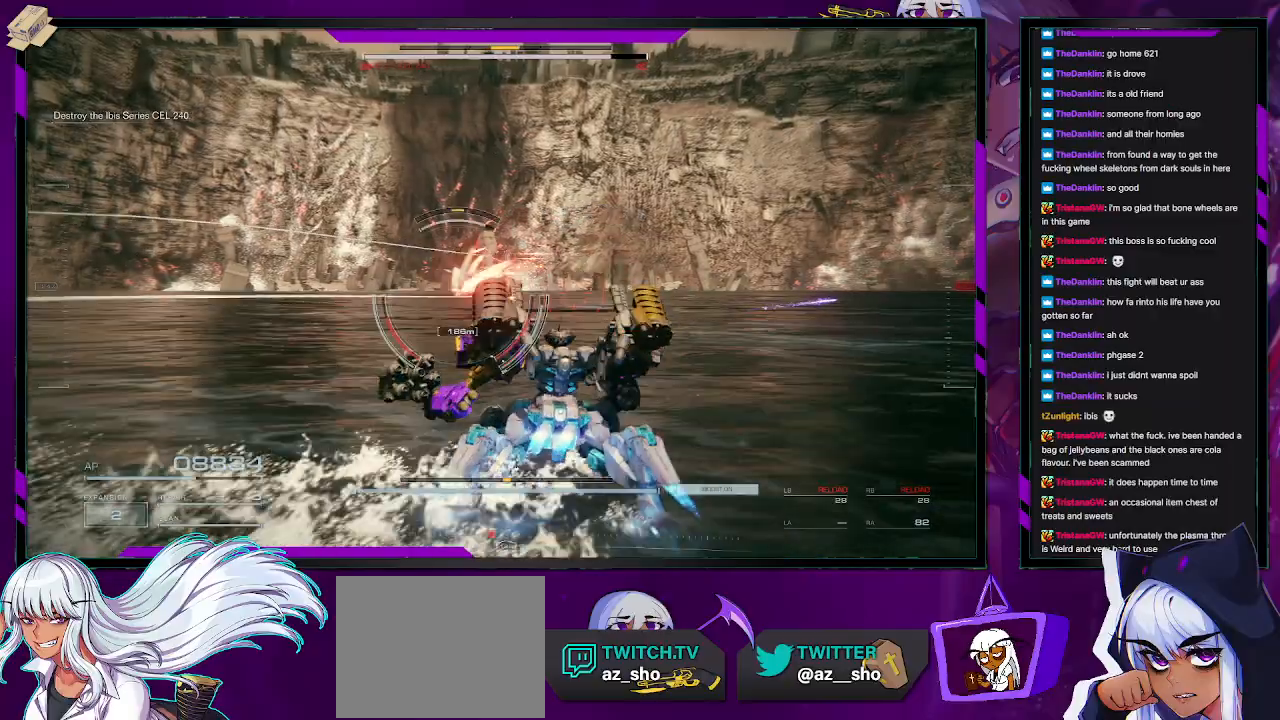
Gameplay with a controller (Xbox layout); each line is a JSON object with the inputs held at the frame after it. "events" lists button and stick changes between this image and that frame as [ms after this image, input, new state], when the widget could be followed in between.
{"buttons": [], "left_stick": "up-left", "right_stick": "left", "events": [[17, "left_stick", "up"], [100, "R2", "down"], [167, "R2", "up"], [200, "right_stick", "left"], [250, "left_stick", "up-left"]]}
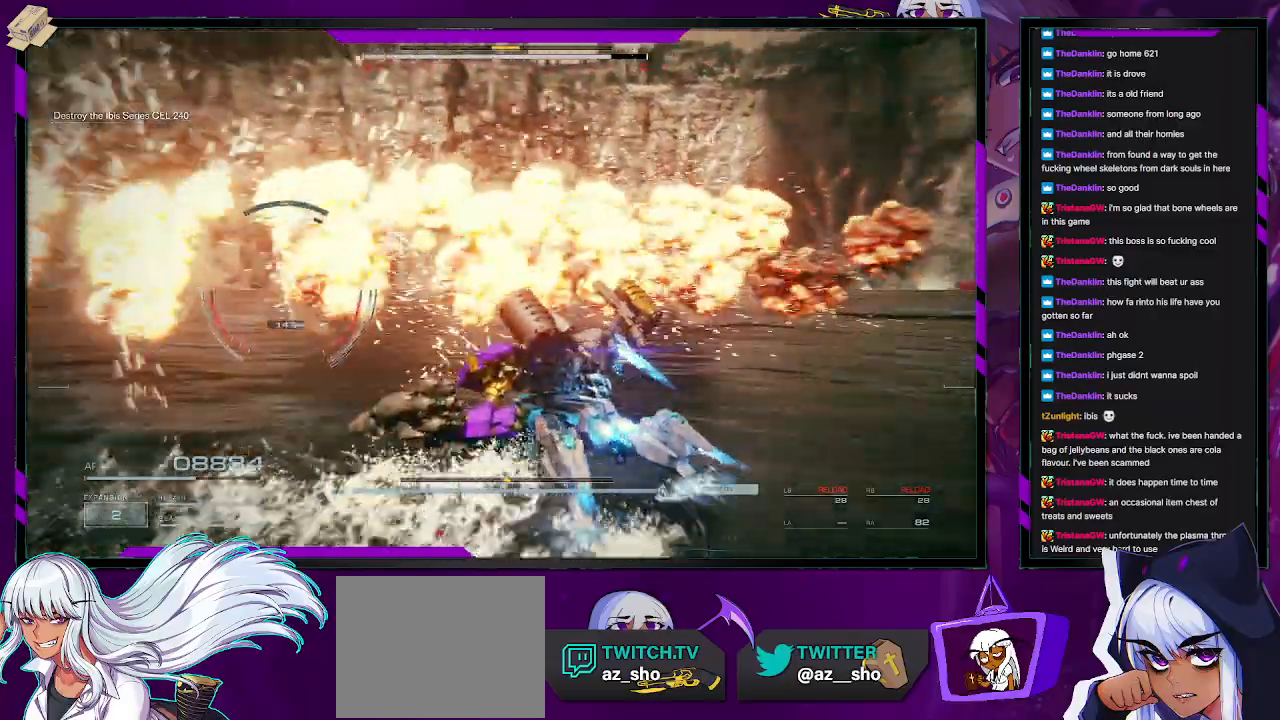
{"buttons": [], "left_stick": "up", "right_stick": "left", "events": [[250, "left_stick", "up"], [333, "L3", "down"], [333, "right_stick", "center"], [433, "right_stick", "left"], [500, "L3", "up"]]}
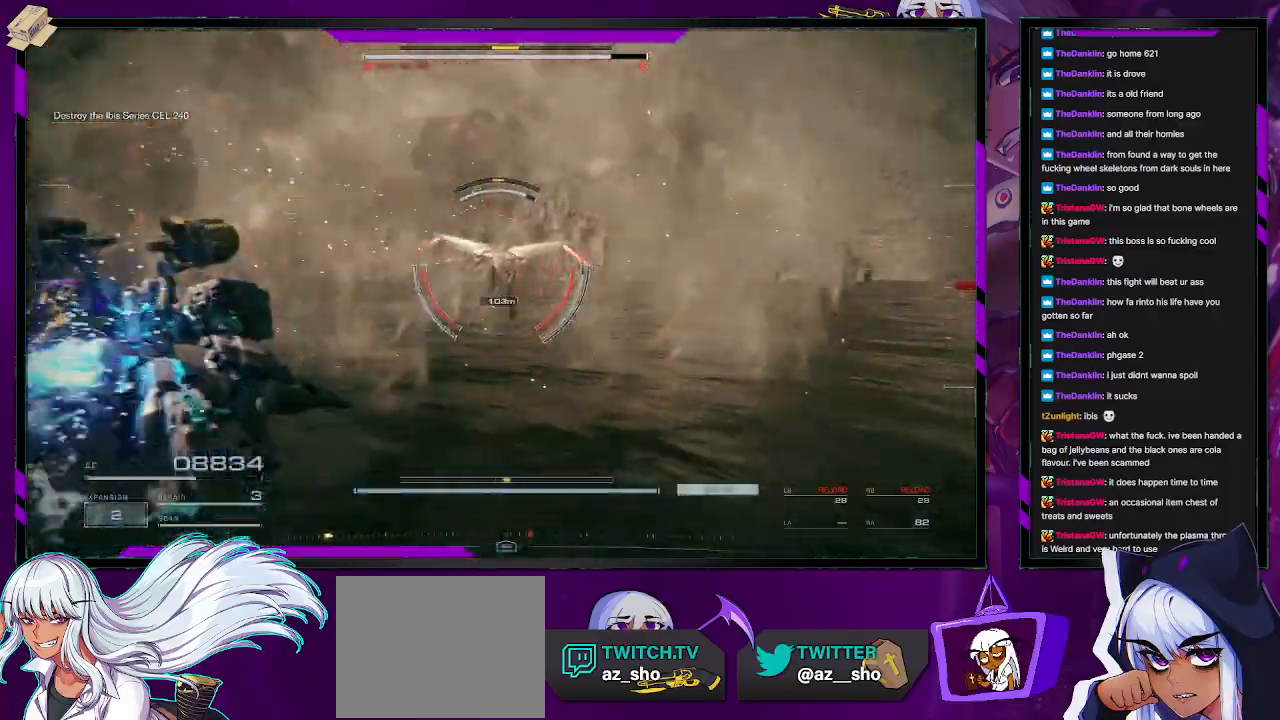
{"buttons": [], "left_stick": "up", "right_stick": "right", "events": [[100, "right_stick", "center"], [500, "right_stick", "right"]]}
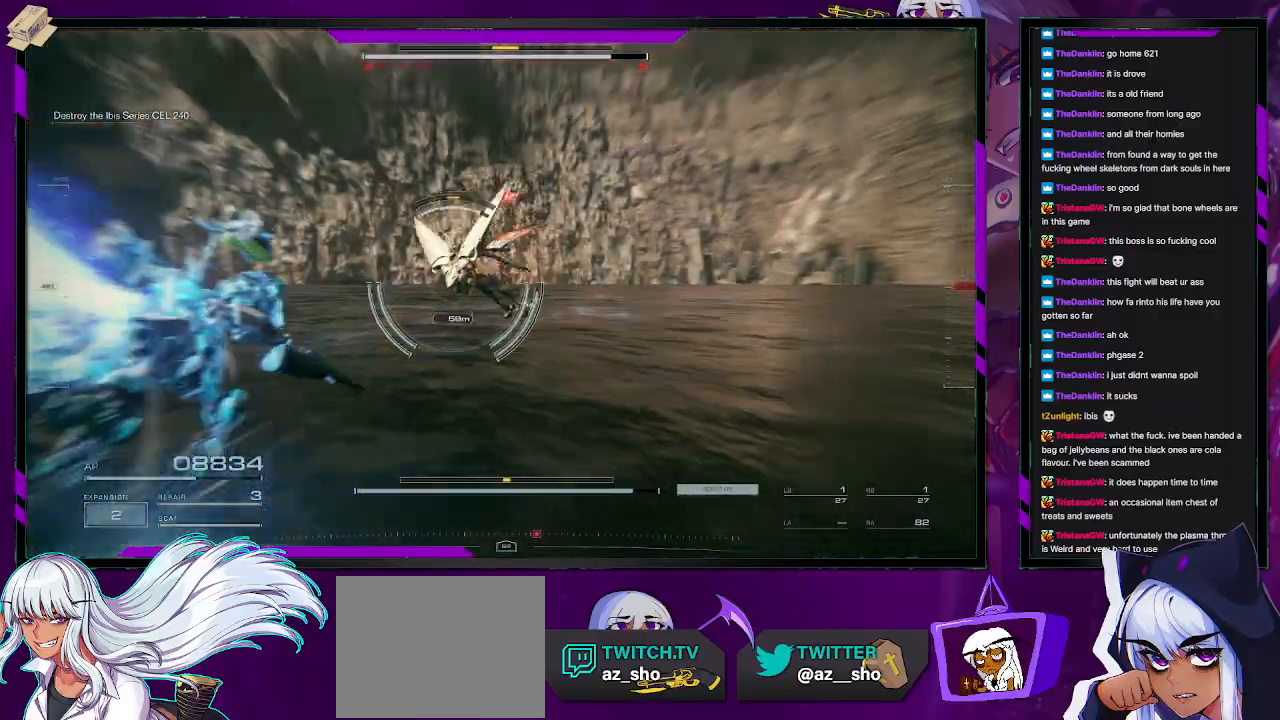
{"buttons": ["L2"], "left_stick": "up", "right_stick": "right", "events": [[33, "L2", "down"], [100, "right_stick", "center"], [233, "right_stick", "left"], [433, "right_stick", "center"], [500, "right_stick", "right"]]}
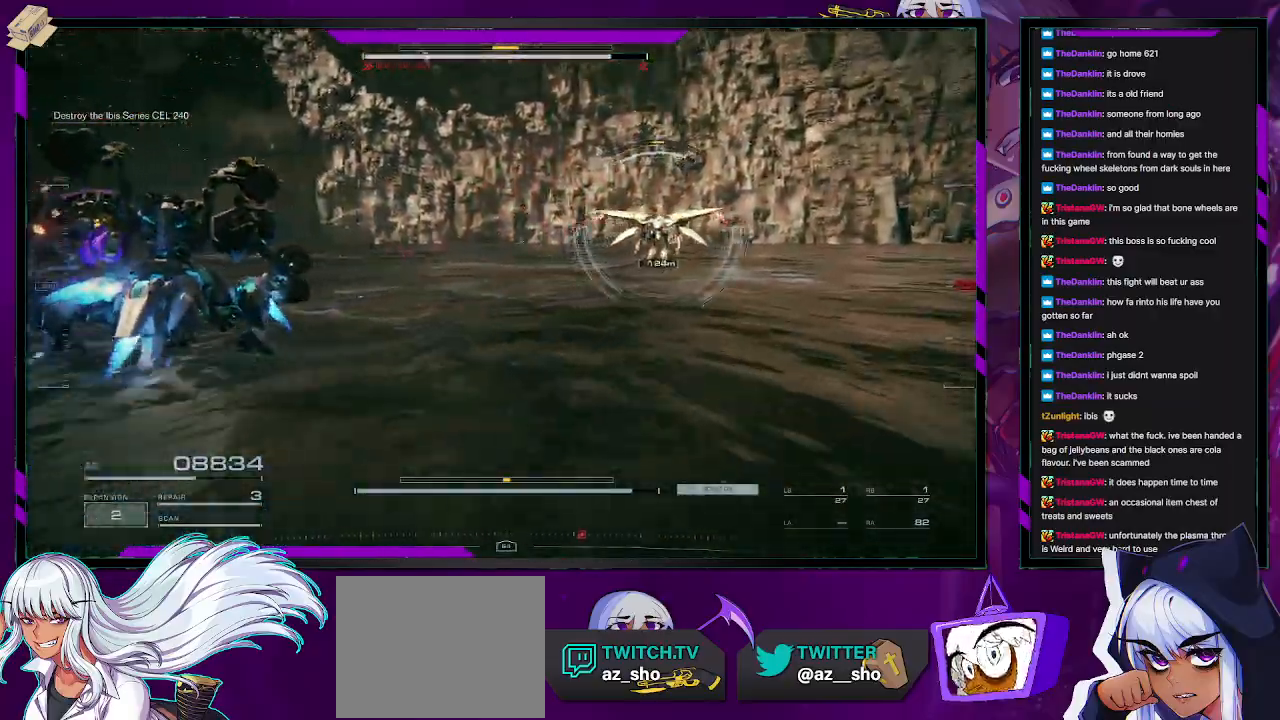
{"buttons": ["L2"], "left_stick": "up", "right_stick": "center", "events": [[167, "right_stick", "center"]]}
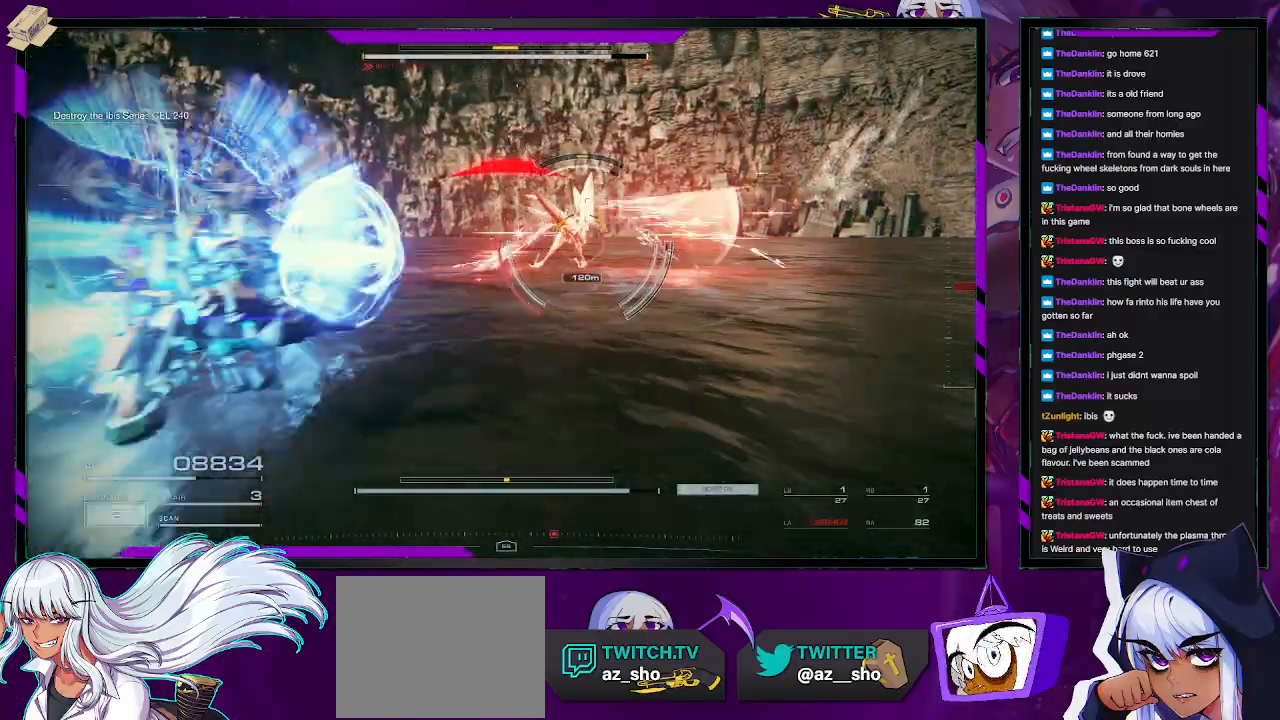
{"buttons": ["L2"], "left_stick": "up", "right_stick": "center", "events": []}
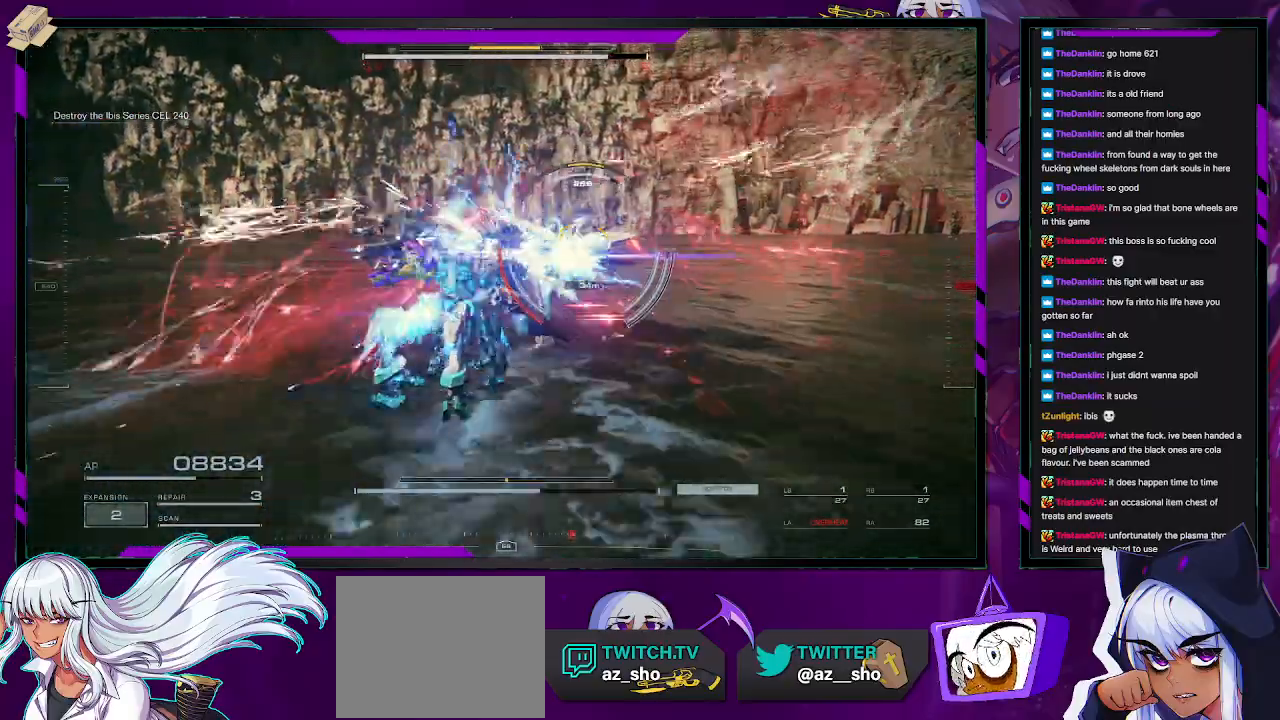
{"buttons": ["L2"], "left_stick": "up", "right_stick": "down-right", "events": [[450, "right_stick", "down-right"]]}
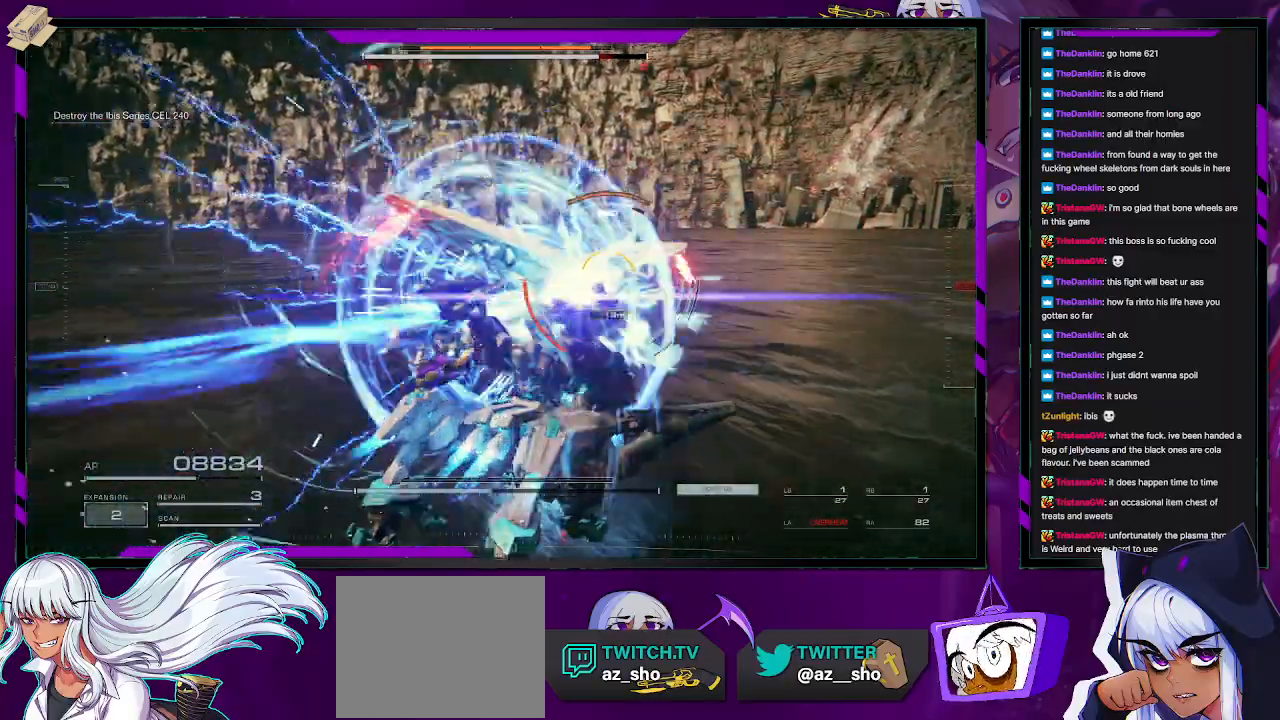
{"buttons": [], "left_stick": "up", "right_stick": "center", "events": [[83, "right_stick", "center"], [417, "R2", "down"], [433, "L2", "up"], [483, "R2", "up"]]}
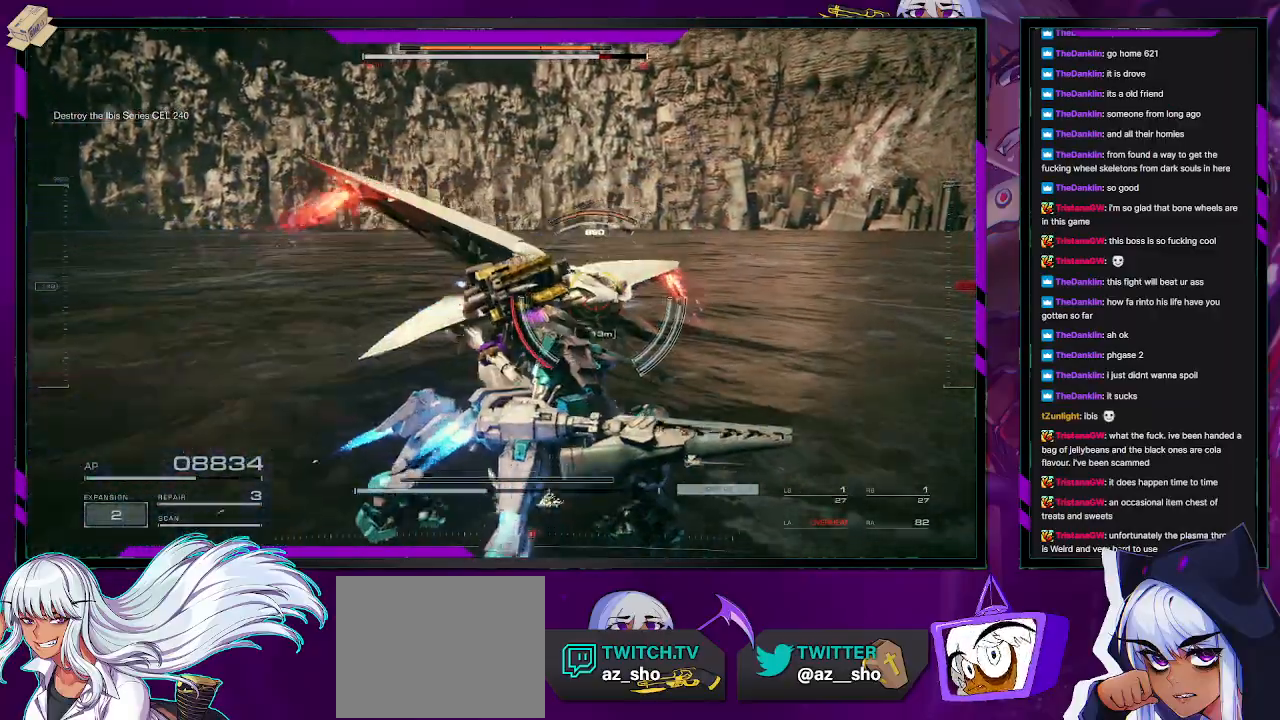
{"buttons": ["R2"], "left_stick": "down", "right_stick": "up-left", "events": [[33, "left_stick", "up-left"], [50, "R2", "down"], [150, "R2", "up"], [150, "right_stick", "up-left"], [200, "left_stick", "down-left"], [217, "R2", "down"], [250, "left_stick", "down"], [283, "R2", "up"], [350, "R2", "down"], [350, "right_stick", "center"], [417, "R2", "up"], [483, "R2", "down"], [483, "right_stick", "up-left"]]}
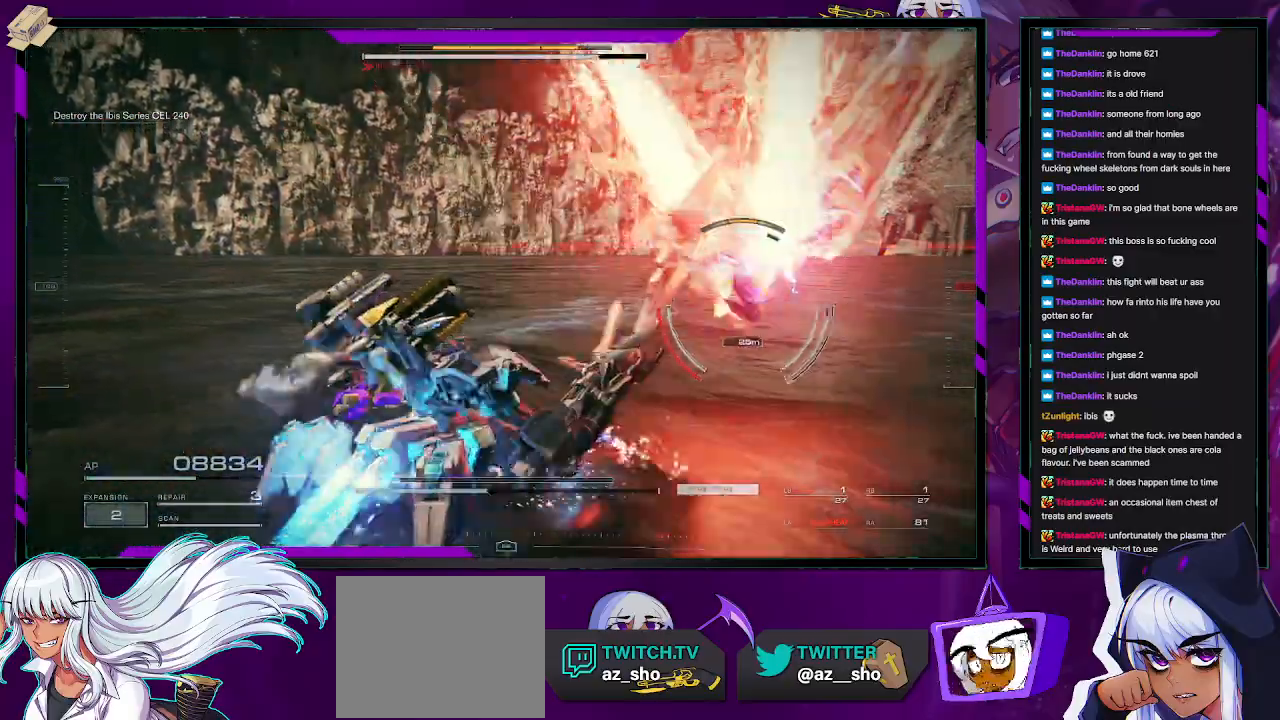
{"buttons": ["R2"], "left_stick": "down", "right_stick": "right", "events": [[83, "R2", "up"], [117, "right_stick", "center"], [133, "R2", "down"], [167, "right_stick", "right"], [200, "left_stick", "down-left"], [233, "R2", "up"], [267, "R2", "down"], [400, "R2", "up"], [450, "R2", "down"], [450, "left_stick", "down"]]}
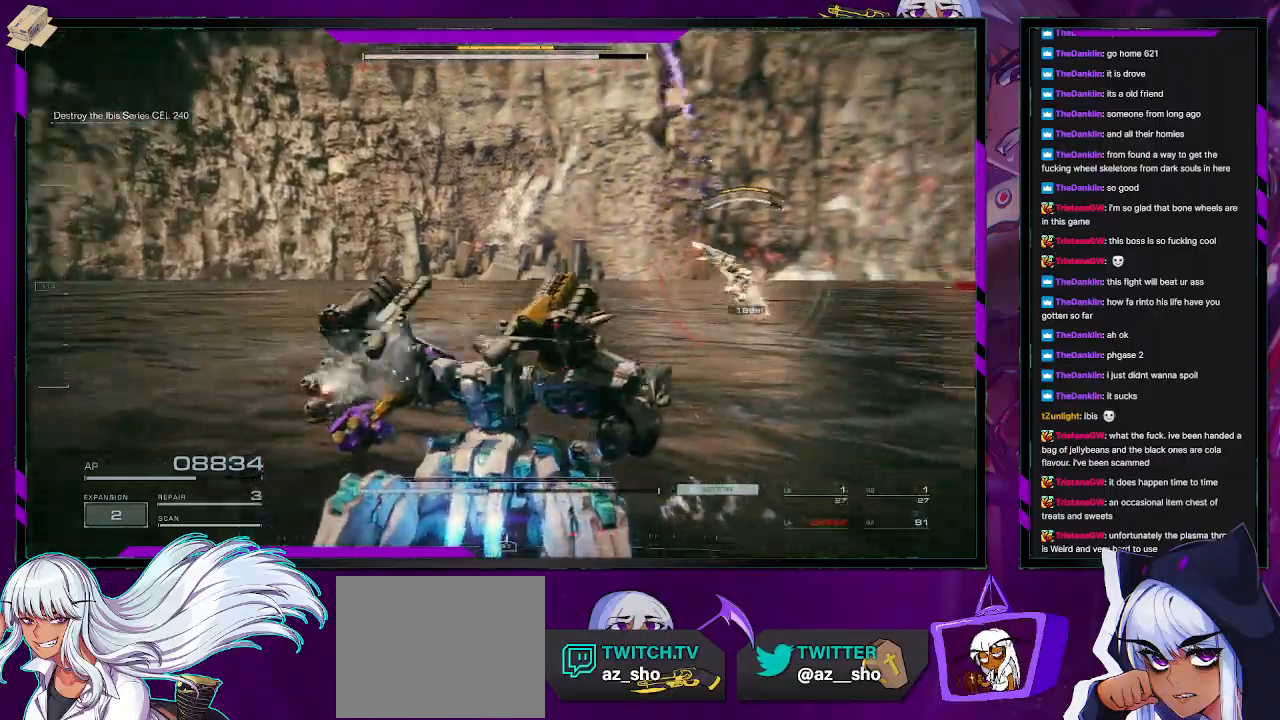
{"buttons": ["R2"], "left_stick": "up-right", "right_stick": "center", "events": [[50, "R2", "up"], [100, "left_stick", "right"], [117, "R2", "down"], [217, "R2", "up"], [250, "right_stick", "center"], [283, "R2", "down"], [283, "left_stick", "up-right"], [317, "right_stick", "left"], [383, "R2", "up"], [433, "R2", "down"], [483, "right_stick", "center"]]}
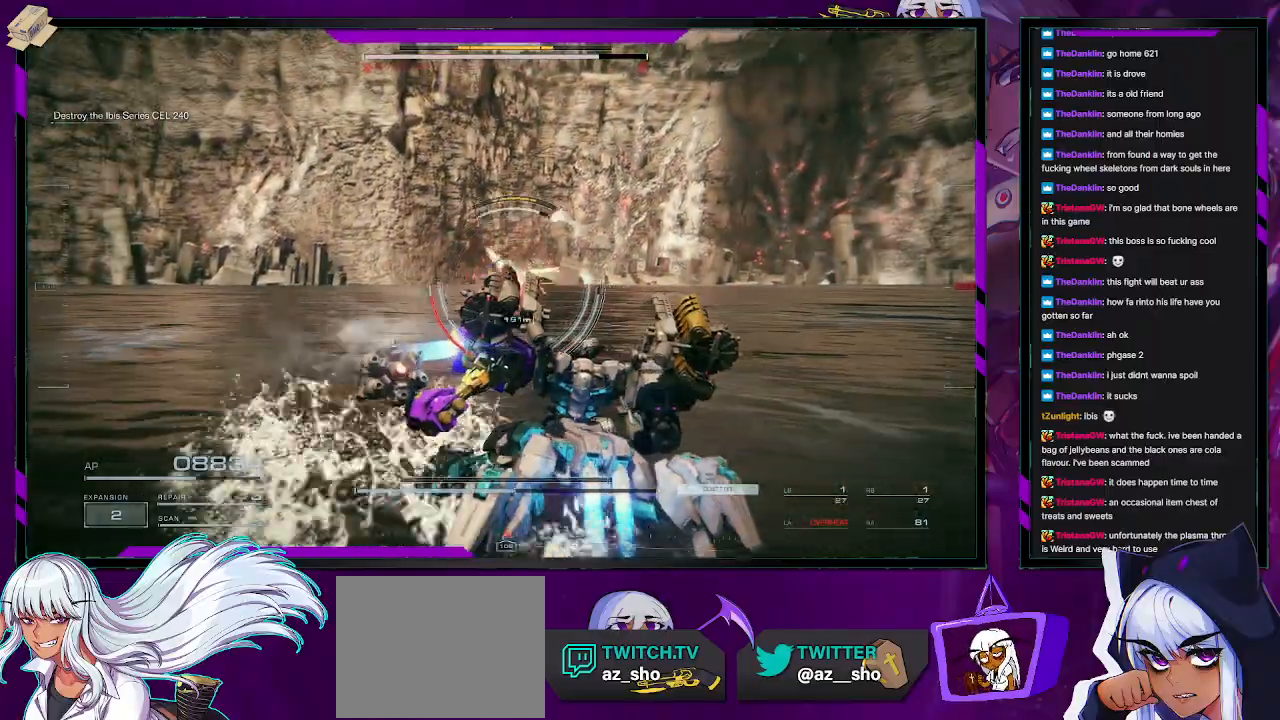
{"buttons": ["R2"], "left_stick": "up-right", "right_stick": "center", "events": [[17, "R2", "up"], [83, "R2", "down"], [167, "R2", "up"], [233, "R2", "down"], [300, "R2", "up"], [450, "R2", "down"]]}
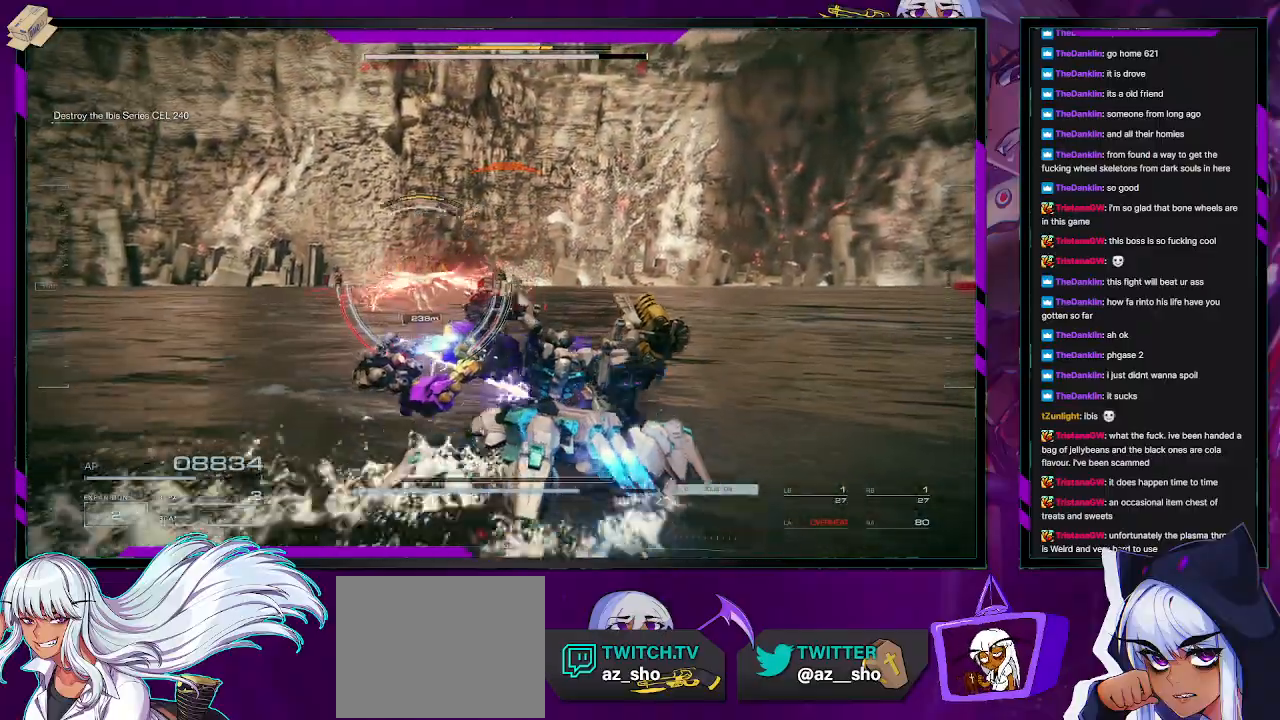
{"buttons": [], "left_stick": "up-right", "right_stick": "left", "events": [[17, "R2", "up"], [33, "left_stick", "up"], [267, "left_stick", "up-right"], [467, "right_stick", "left"]]}
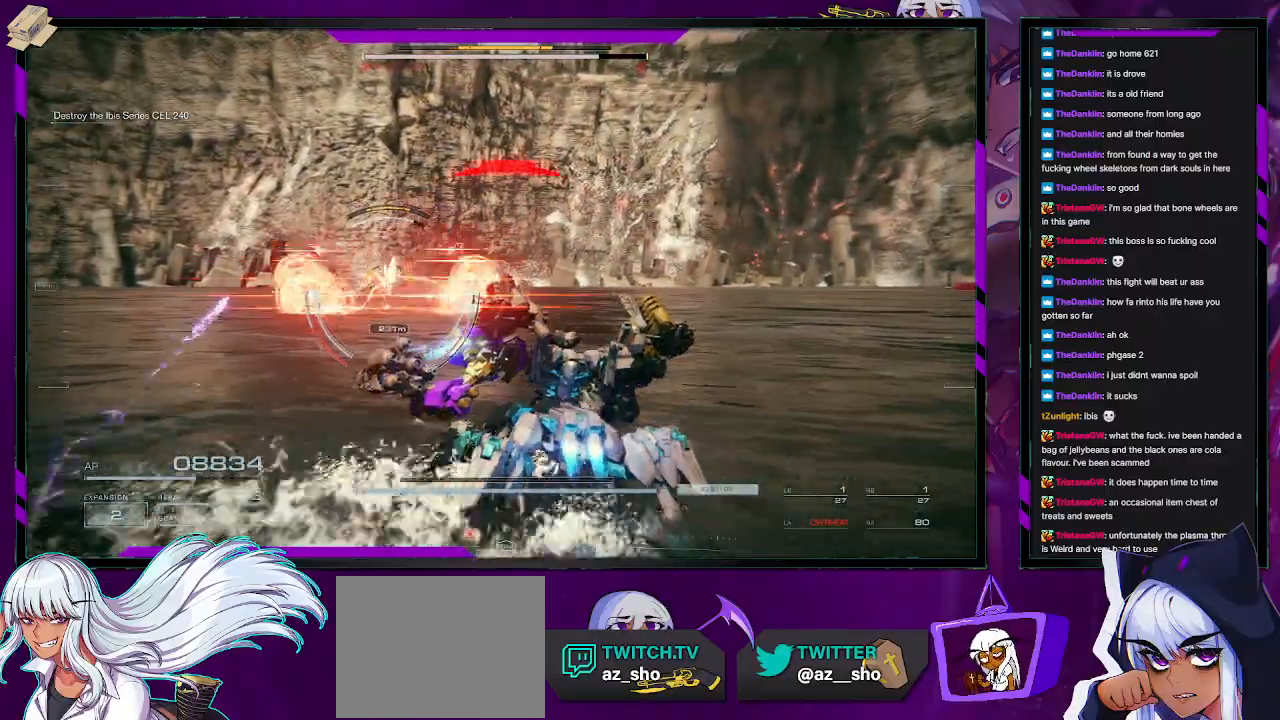
{"buttons": [], "left_stick": "right", "right_stick": "center", "events": [[50, "right_stick", "center"], [317, "right_stick", "left"], [483, "left_stick", "right"], [483, "right_stick", "center"]]}
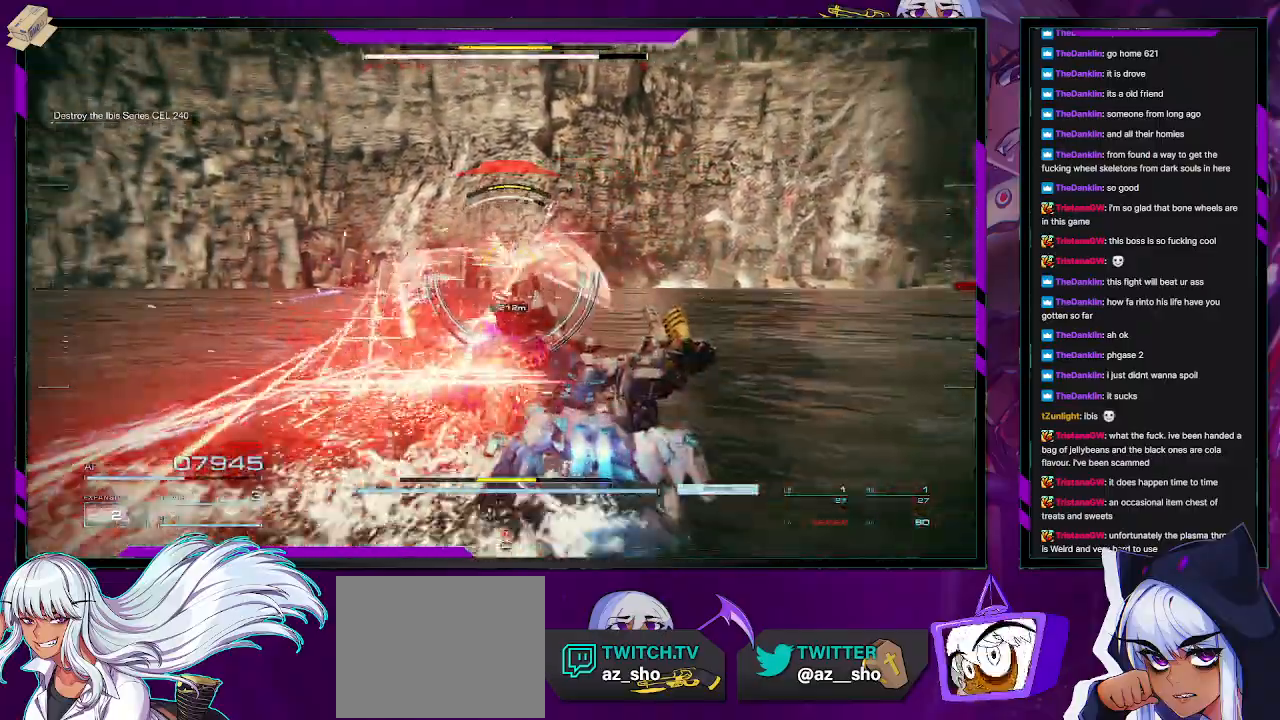
{"buttons": [], "left_stick": "right", "right_stick": "center", "events": [[33, "X", "down"], [150, "X", "up"]]}
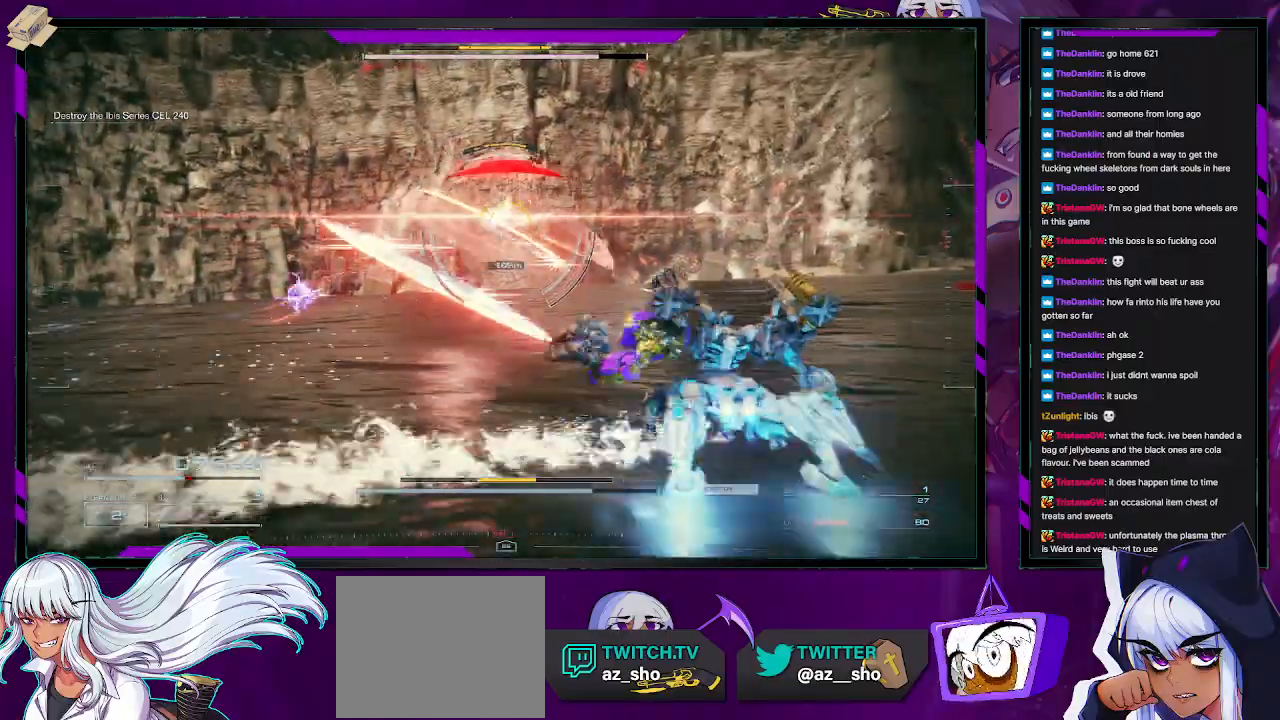
{"buttons": [], "left_stick": "up-right", "right_stick": "center", "events": [[50, "L1", "down"], [67, "left_stick", "up-right"], [83, "R1", "down"], [133, "L1", "up"], [167, "R1", "up"], [200, "L1", "down"], [233, "R1", "down"], [283, "L1", "up"], [300, "R1", "up"]]}
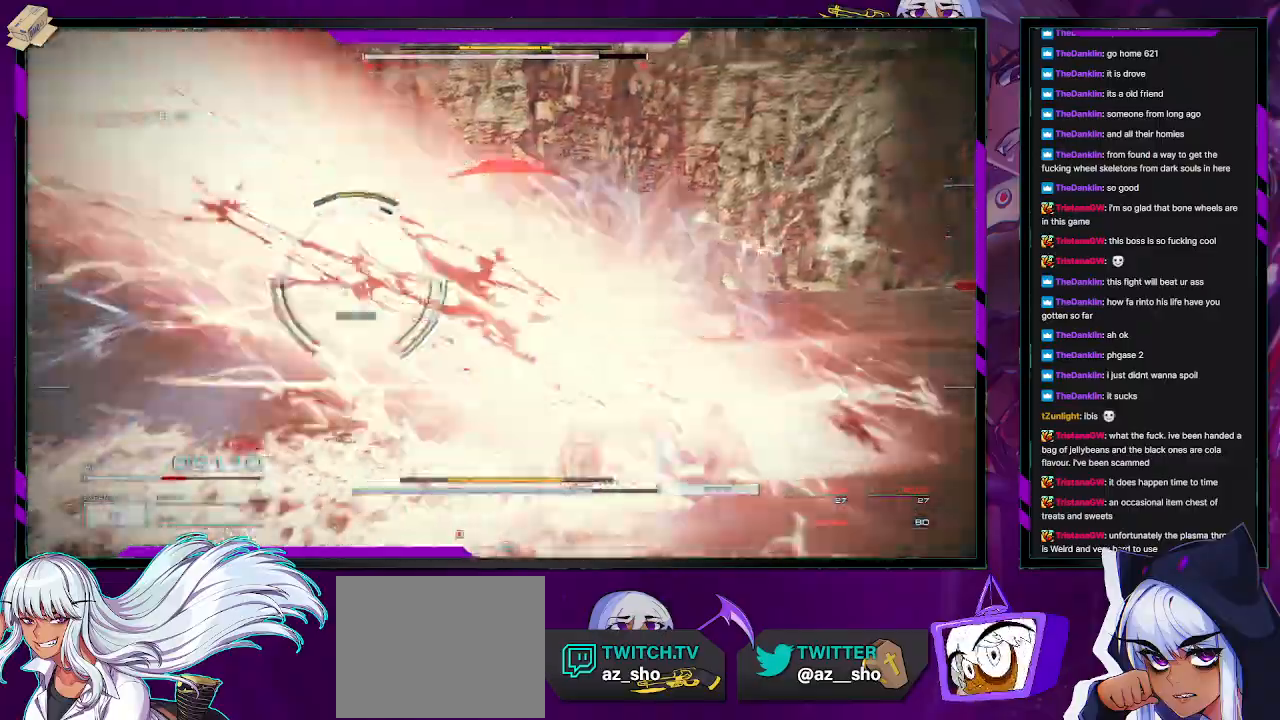
{"buttons": [], "left_stick": "left", "right_stick": "left", "events": [[50, "X", "down"], [83, "left_stick", "down-right"], [167, "X", "up"], [217, "left_stick", "down-left"], [317, "left_stick", "left"], [350, "right_stick", "left"]]}
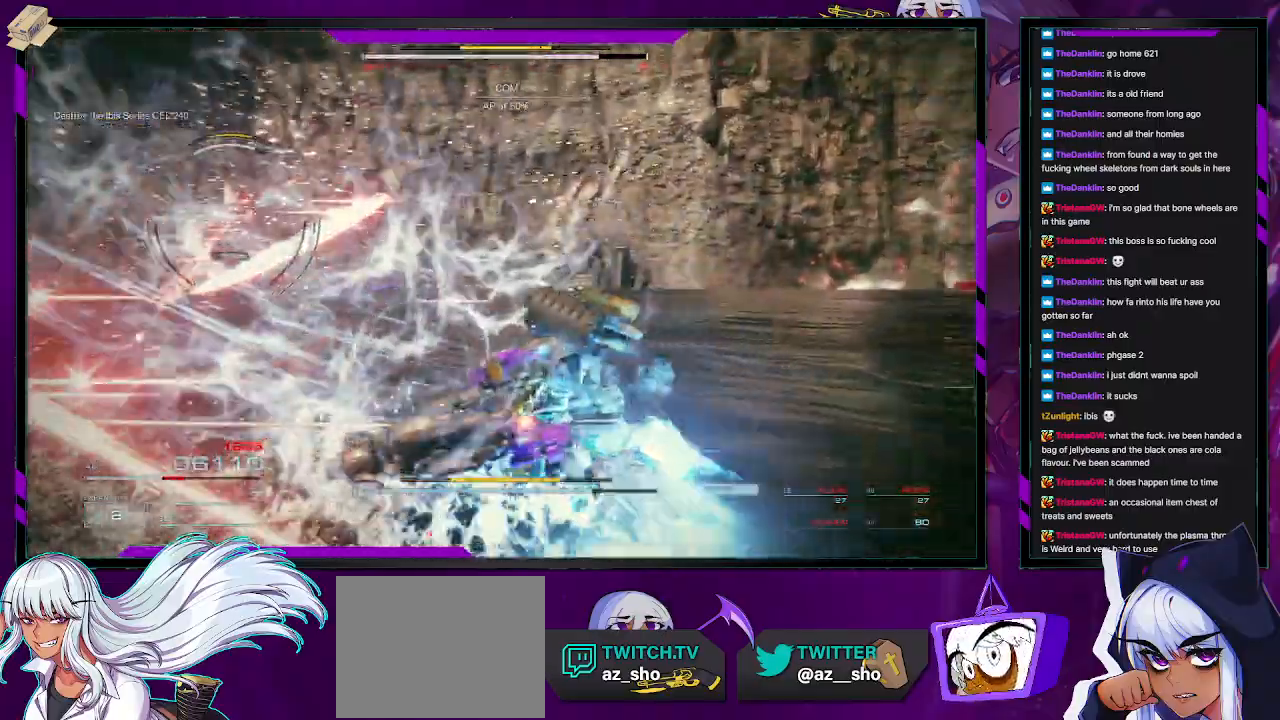
{"buttons": [], "left_stick": "left", "right_stick": "center", "events": [[500, "right_stick", "center"]]}
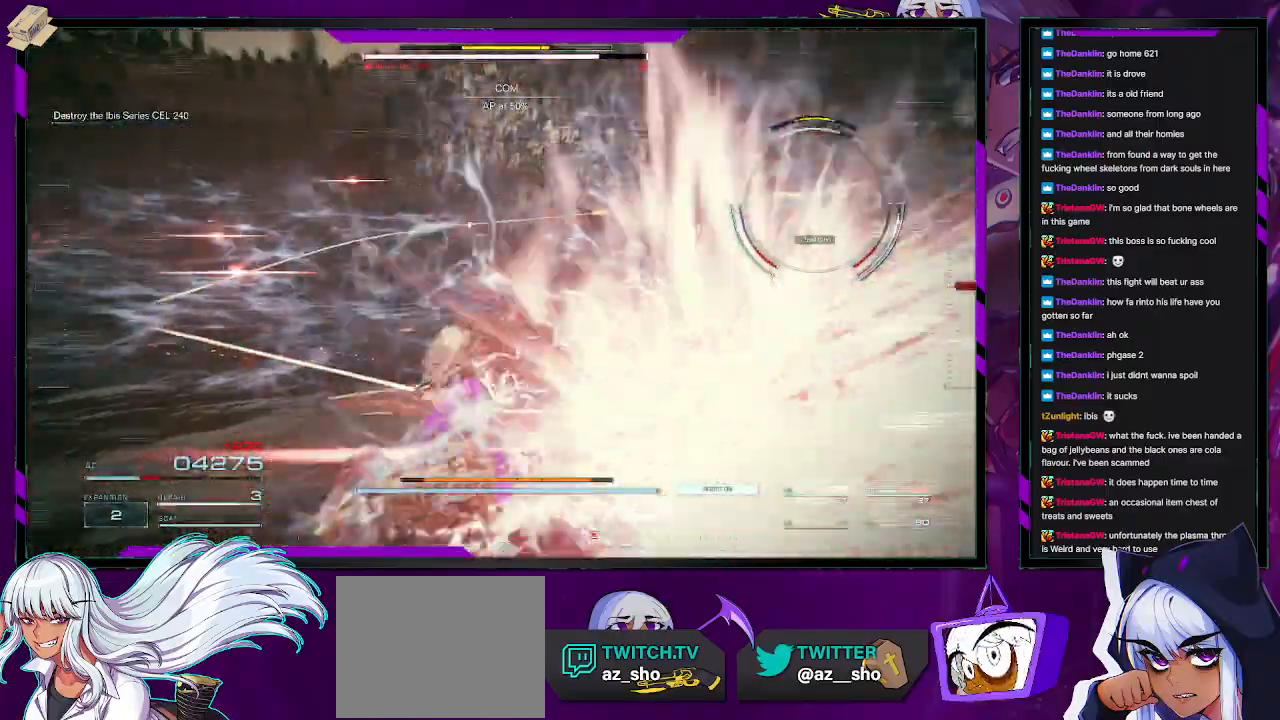
{"buttons": [], "left_stick": "up-left", "right_stick": "center", "events": [[83, "left_stick", "up-left"], [117, "right_stick", "right"], [400, "right_stick", "center"]]}
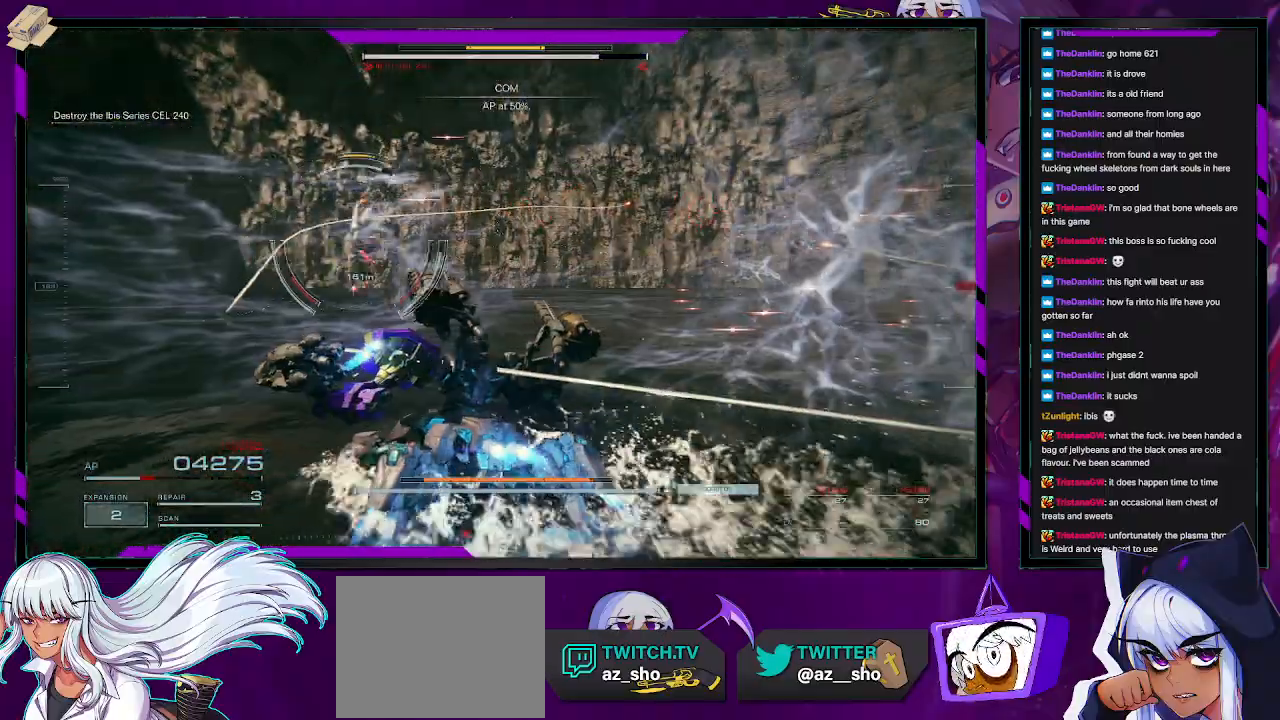
{"buttons": [], "left_stick": "up-left", "right_stick": "left", "events": [[200, "right_stick", "left"]]}
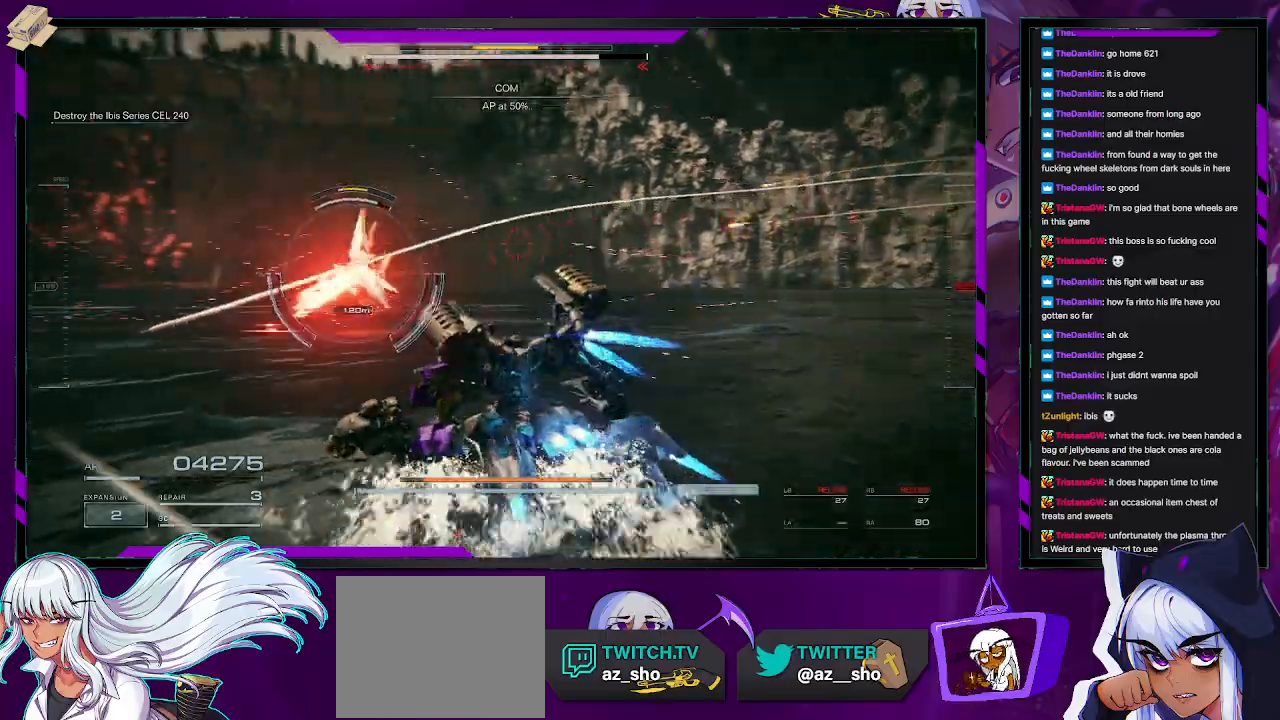
{"buttons": [], "left_stick": "up-left", "right_stick": "center", "events": [[300, "L3", "down"], [300, "right_stick", "center"], [483, "L3", "up"]]}
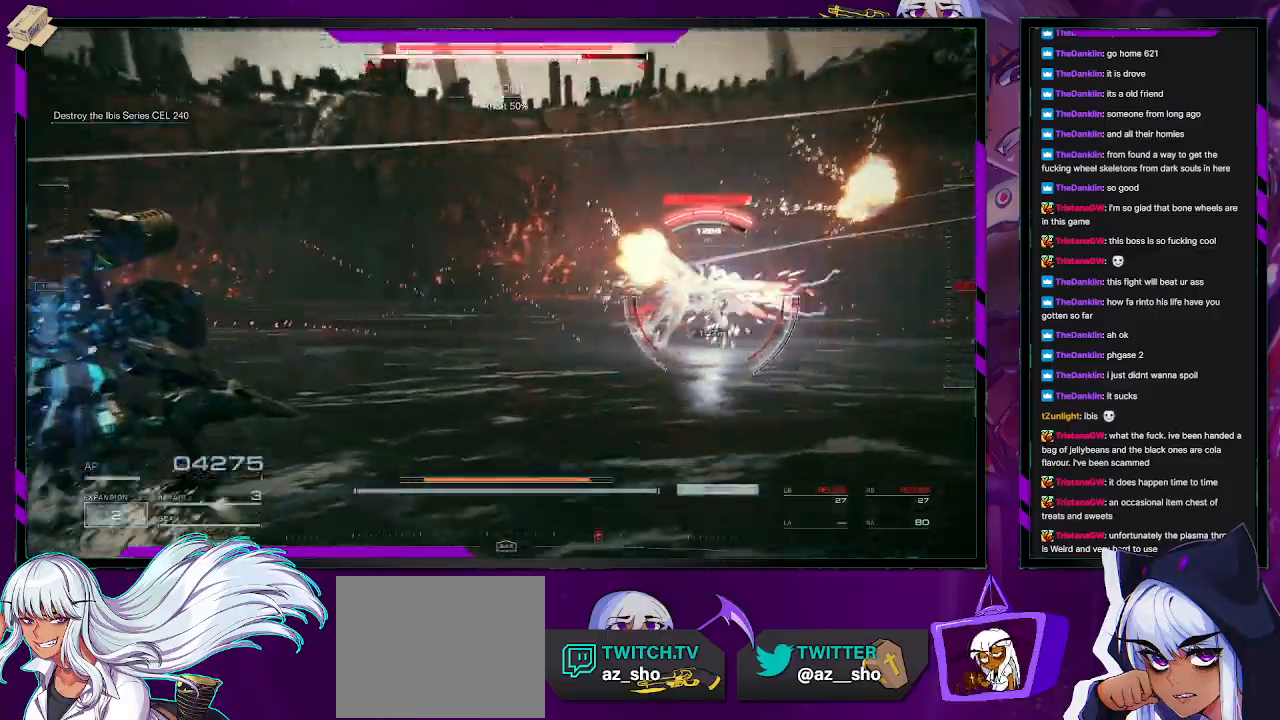
{"buttons": [], "left_stick": "up", "right_stick": "center", "events": [[50, "left_stick", "up"], [50, "right_stick", "right"], [283, "right_stick", "center"]]}
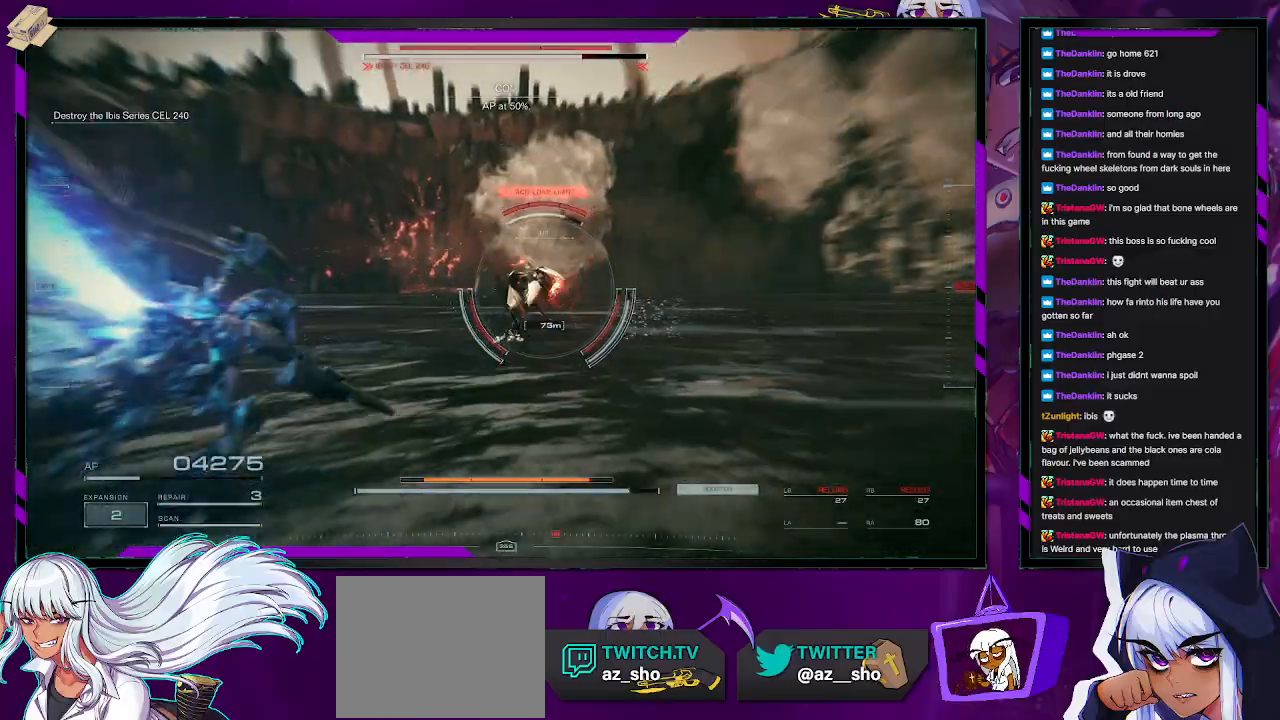
{"buttons": ["L2"], "left_stick": "up", "right_stick": "right", "events": [[83, "right_stick", "right"], [250, "L2", "down"], [300, "right_stick", "center"], [450, "right_stick", "right"]]}
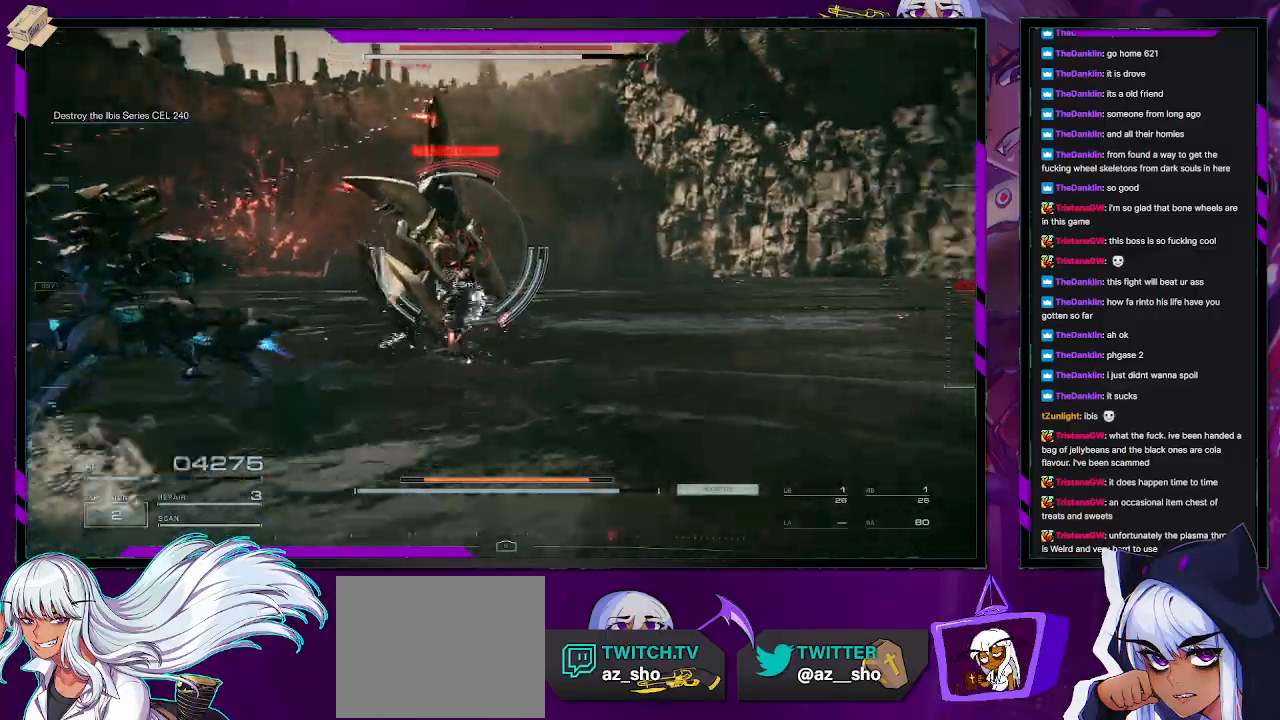
{"buttons": ["L2"], "left_stick": "up", "right_stick": "right", "events": [[417, "right_stick", "center"], [500, "right_stick", "right"]]}
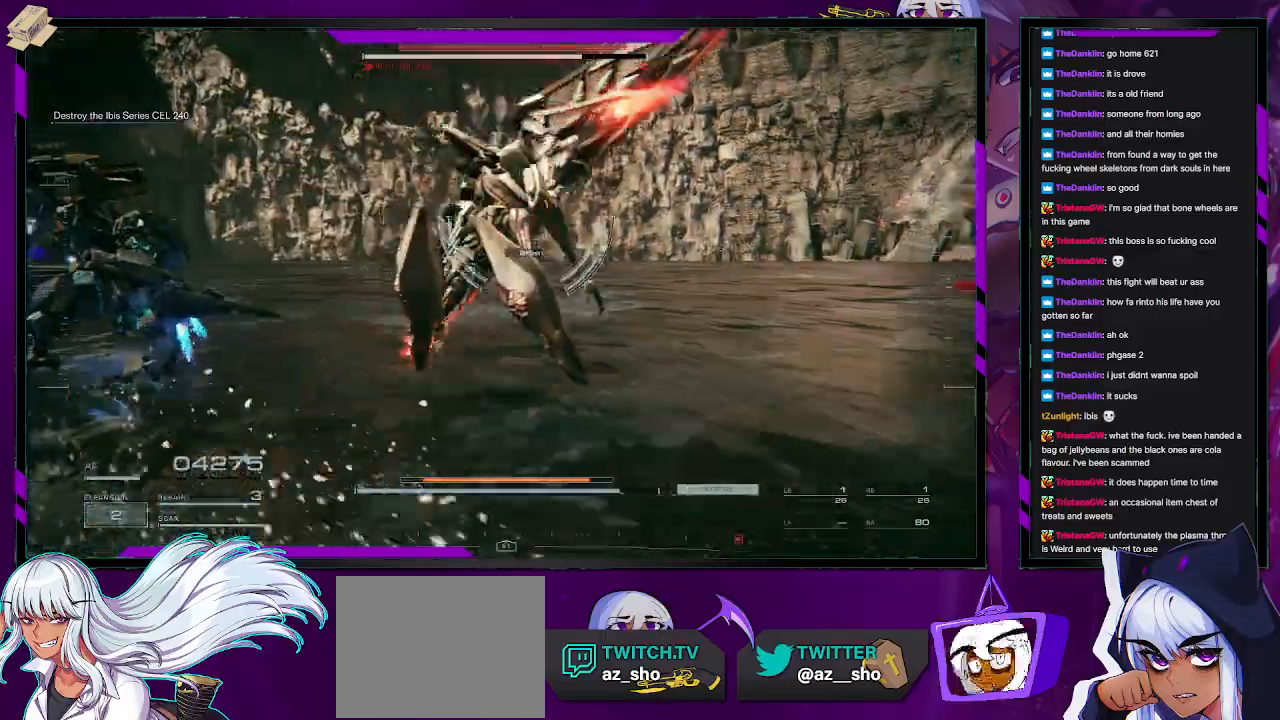
{"buttons": ["L2"], "left_stick": "up-right", "right_stick": "right", "events": [[250, "left_stick", "up-right"]]}
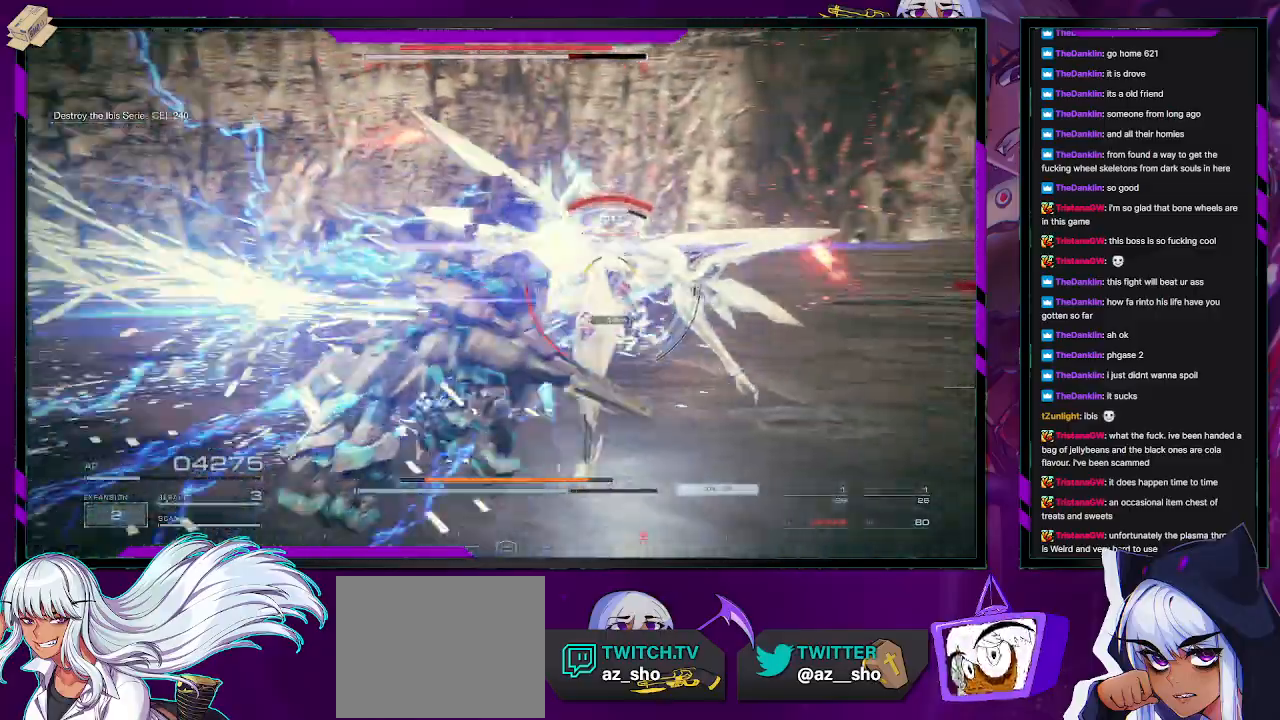
{"buttons": ["L2"], "left_stick": "up-right", "right_stick": "center", "events": [[50, "right_stick", "center"]]}
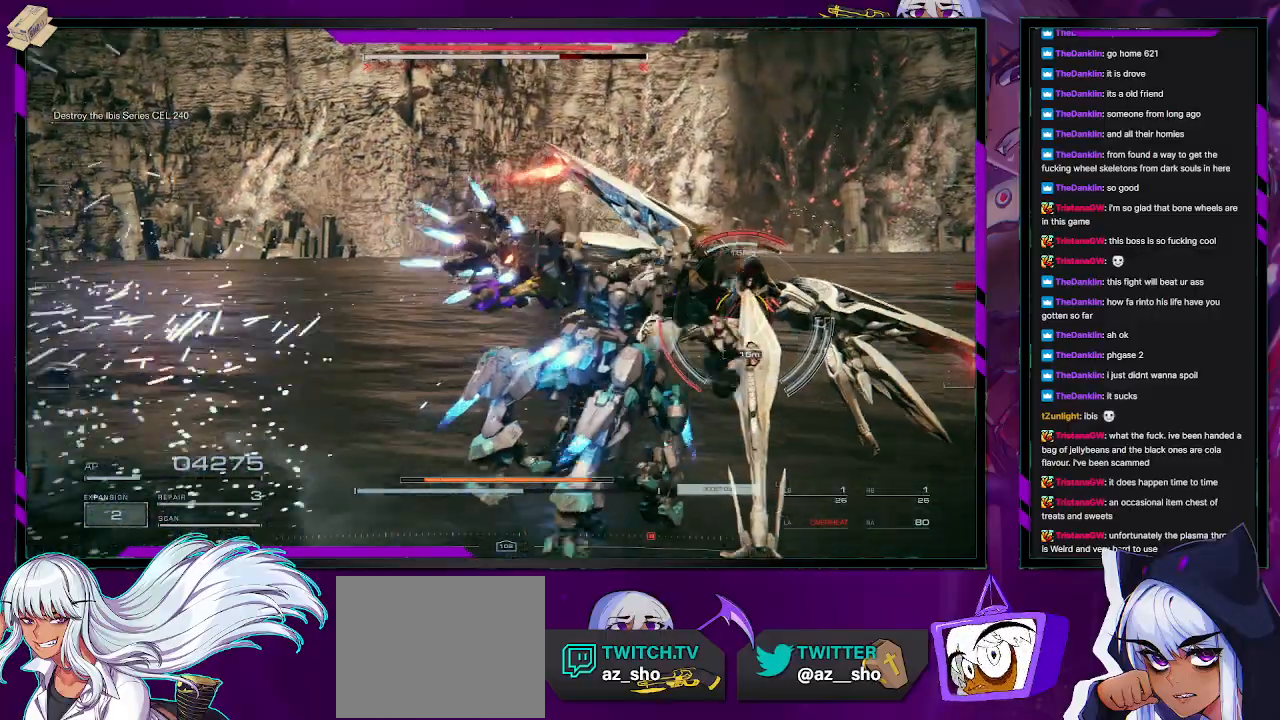
{"buttons": ["L2"], "left_stick": "up-right", "right_stick": "center", "events": [[133, "right_stick", "right"], [333, "right_stick", "center"]]}
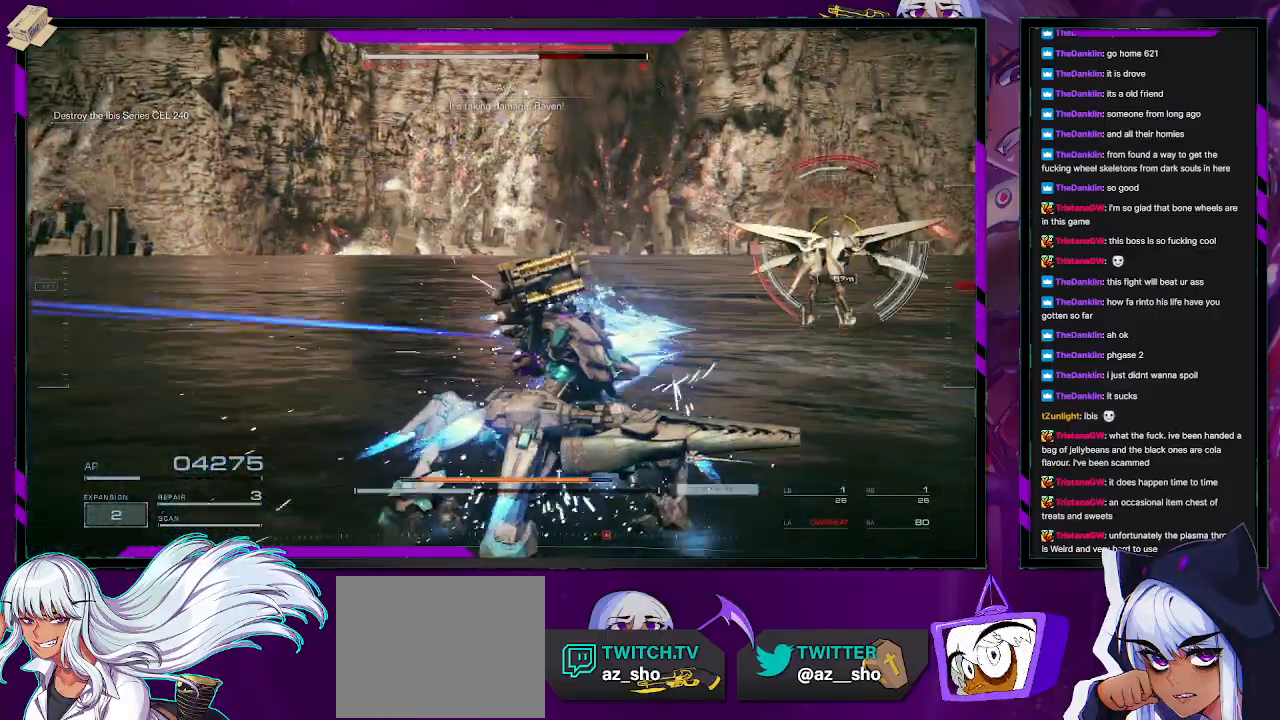
{"buttons": ["R2"], "left_stick": "up-right", "right_stick": "center", "events": [[167, "R2", "down"], [167, "right_stick", "right"], [183, "L2", "up"], [283, "R2", "up"], [350, "R2", "down"], [433, "R2", "up"], [433, "right_stick", "center"], [500, "R2", "down"]]}
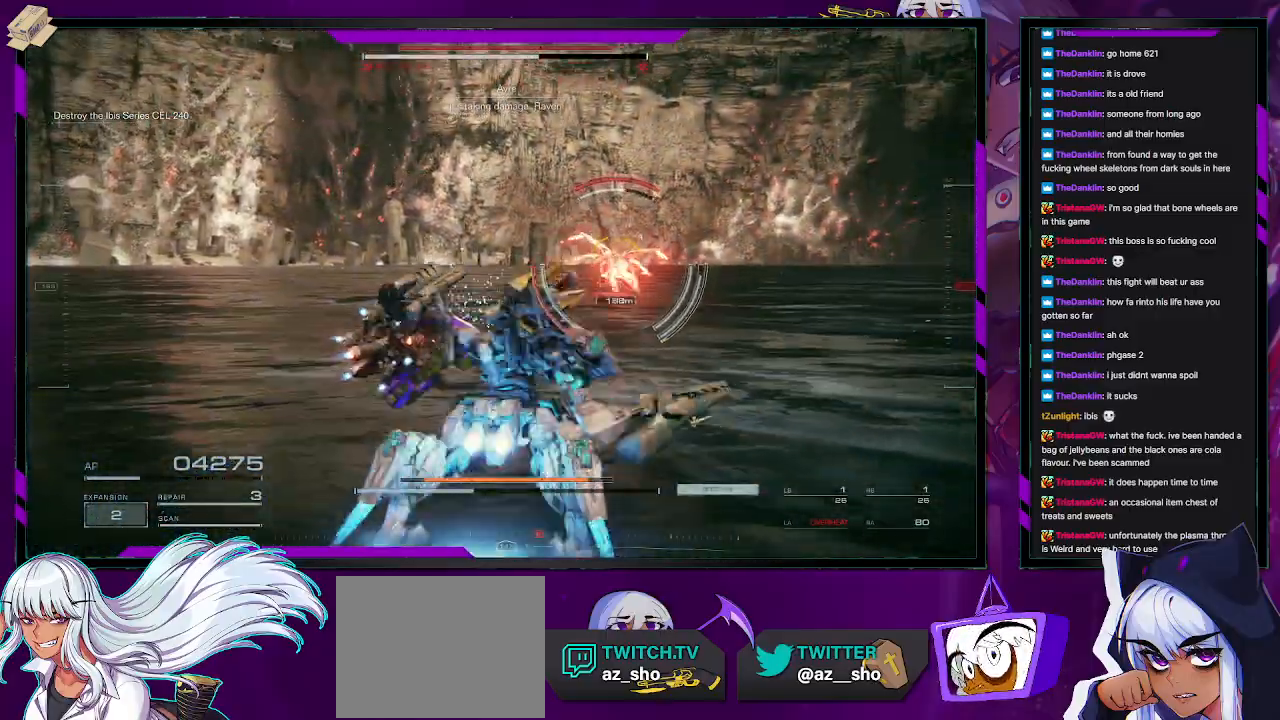
{"buttons": ["R2"], "left_stick": "up-right", "right_stick": "center", "events": [[83, "R2", "up"], [167, "R2", "down"], [250, "R2", "up"], [317, "R2", "down"], [383, "R2", "up"], [467, "R2", "down"]]}
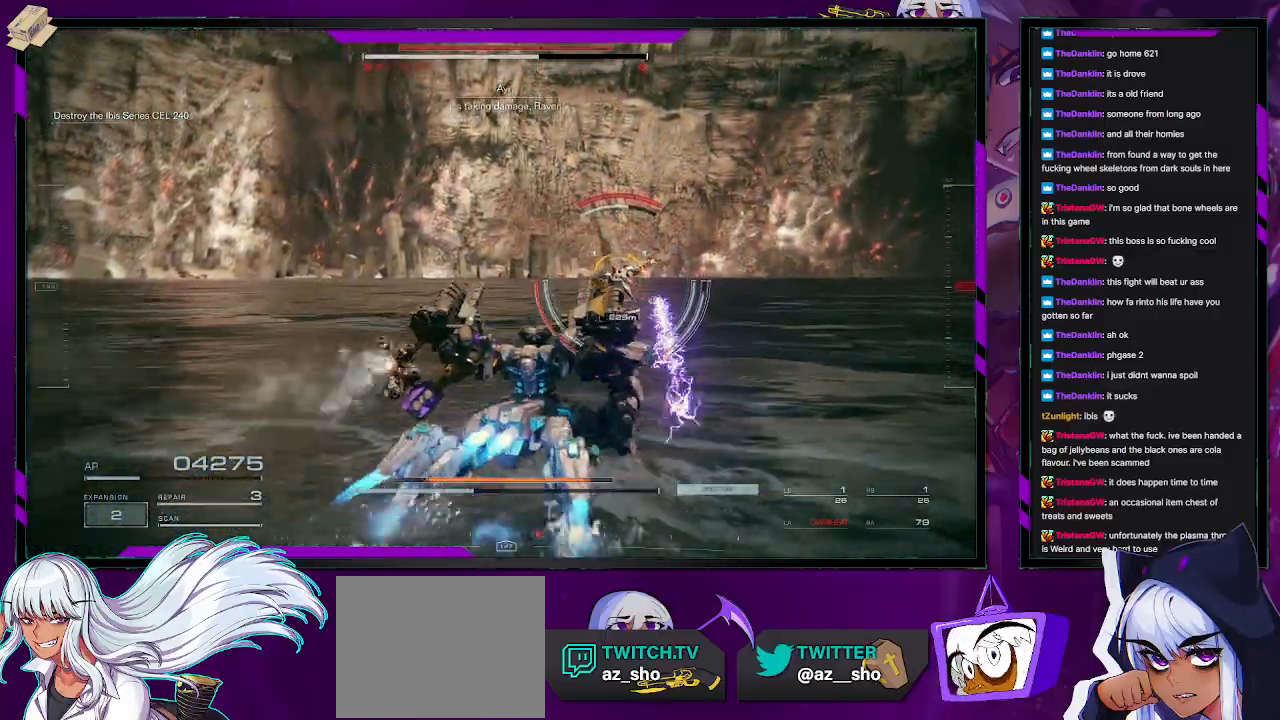
{"buttons": [], "left_stick": "up-right", "right_stick": "center", "events": [[33, "R2", "up"], [100, "R2", "down"], [183, "R2", "up"], [267, "R2", "down"], [333, "R2", "up"], [417, "R2", "down"], [483, "R2", "up"]]}